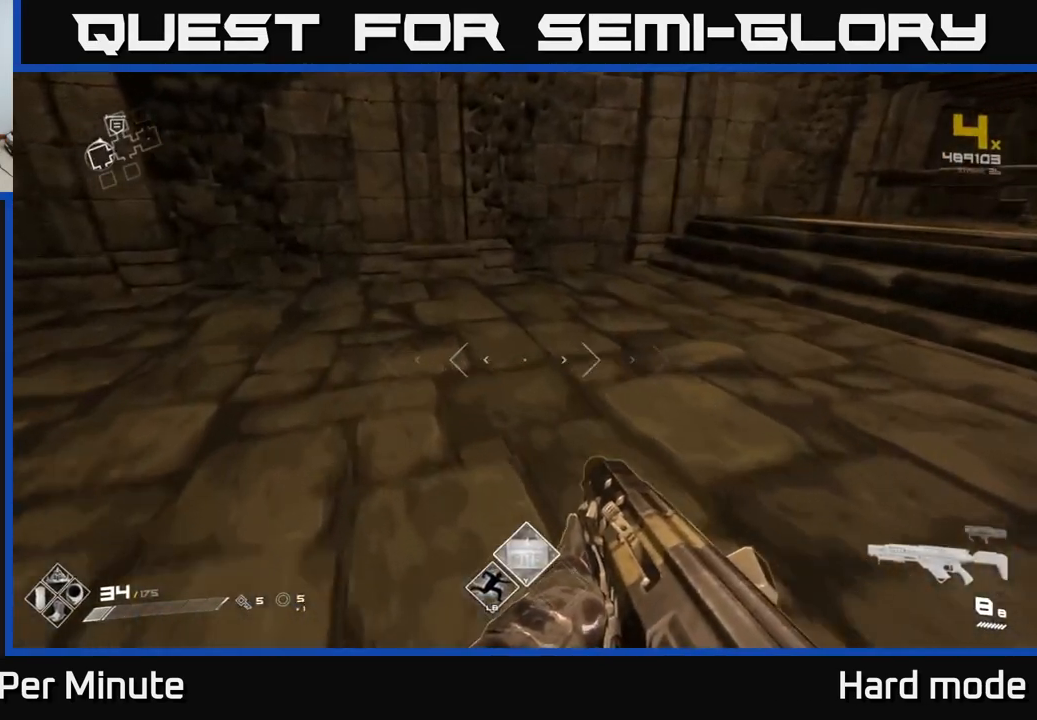
Gameplay with a controller (Xbox layout); each line is a JSON object with the inputs held at the frame after it. "events" lists button and stick changes between this image and that frame as [ms after this image, input, new state], when the widget could be followed in between.
{"buttons": [], "left_stick": "center", "right_stick": "right", "events": [[67, "left_stick", "up-left"], [217, "right_stick", "right"], [317, "left_stick", "center"]]}
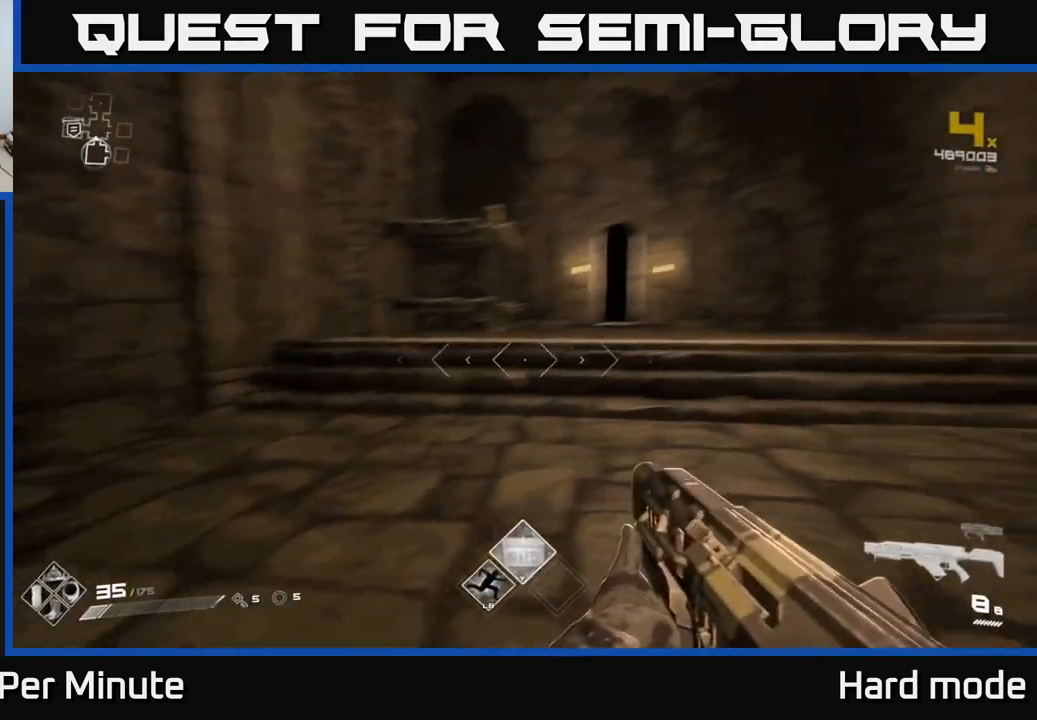
{"buttons": [], "left_stick": "center", "right_stick": "center", "events": [[367, "right_stick", "center"]]}
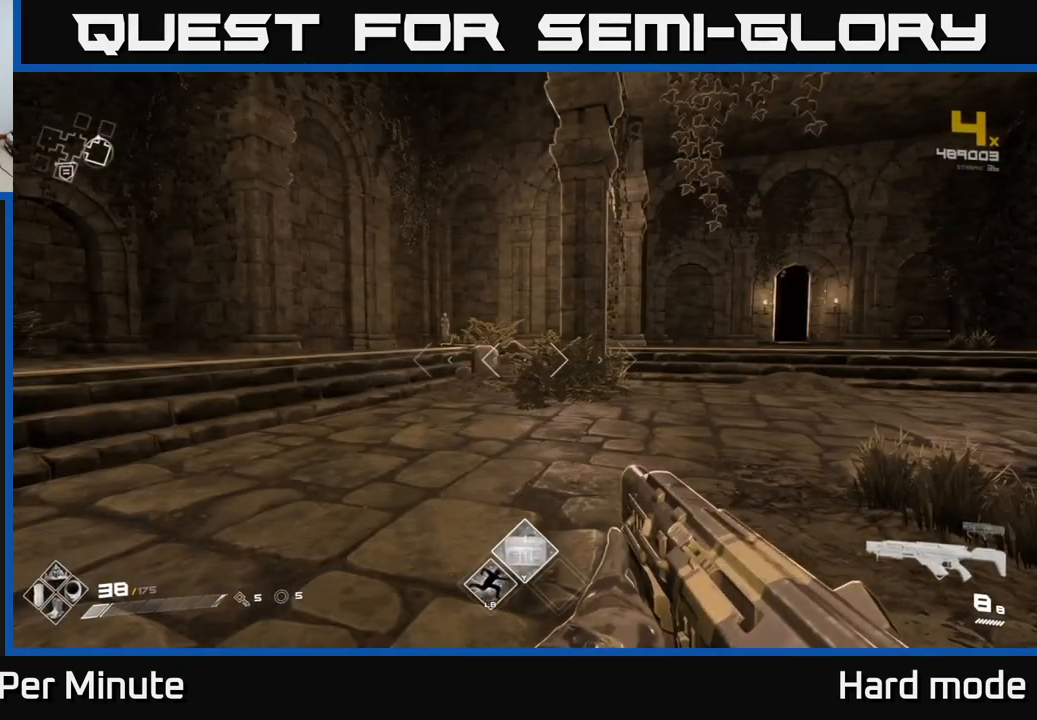
{"buttons": [], "left_stick": "center", "right_stick": "right", "events": [[500, "right_stick", "right"]]}
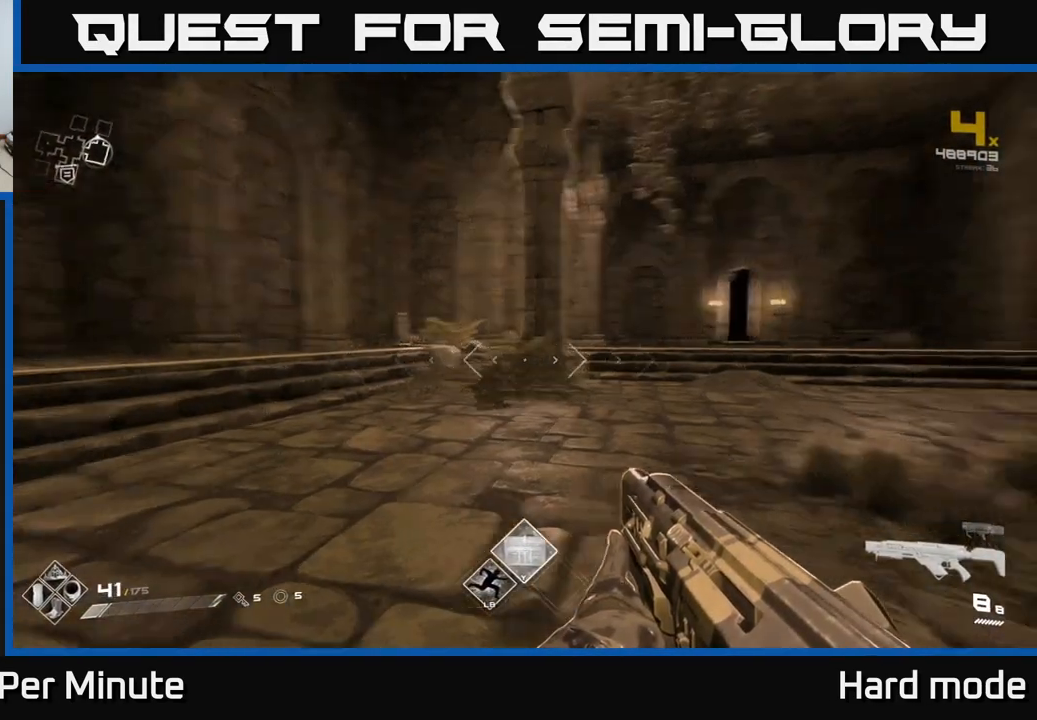
{"buttons": [], "left_stick": "center", "right_stick": "center", "events": [[167, "right_stick", "center"]]}
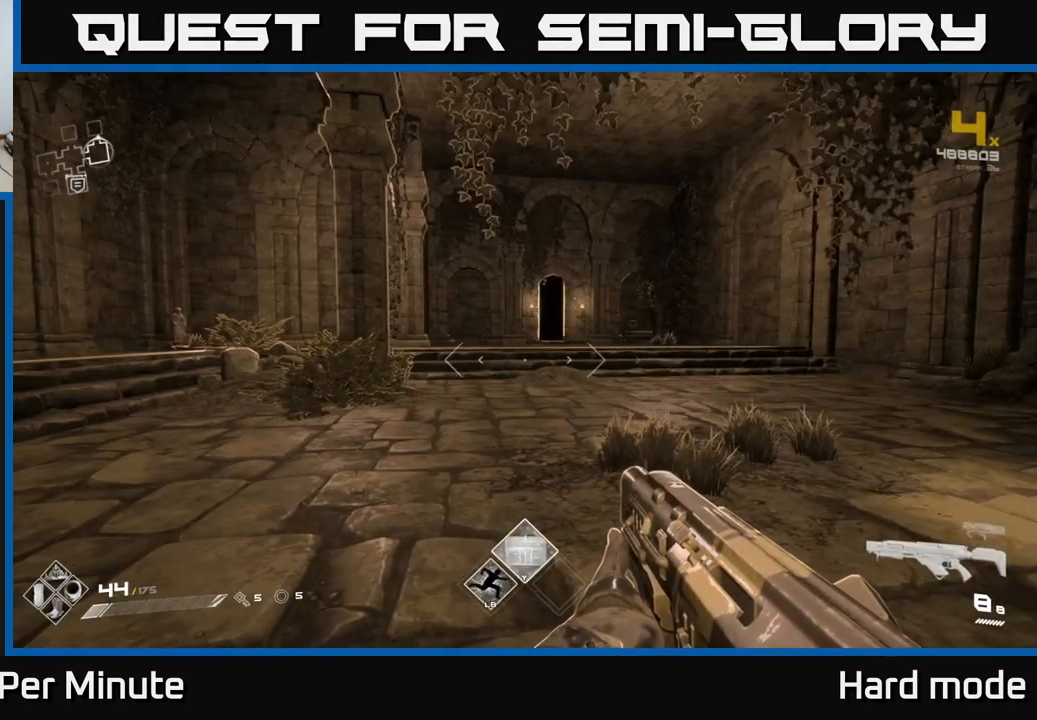
{"buttons": [], "left_stick": "center", "right_stick": "center", "events": []}
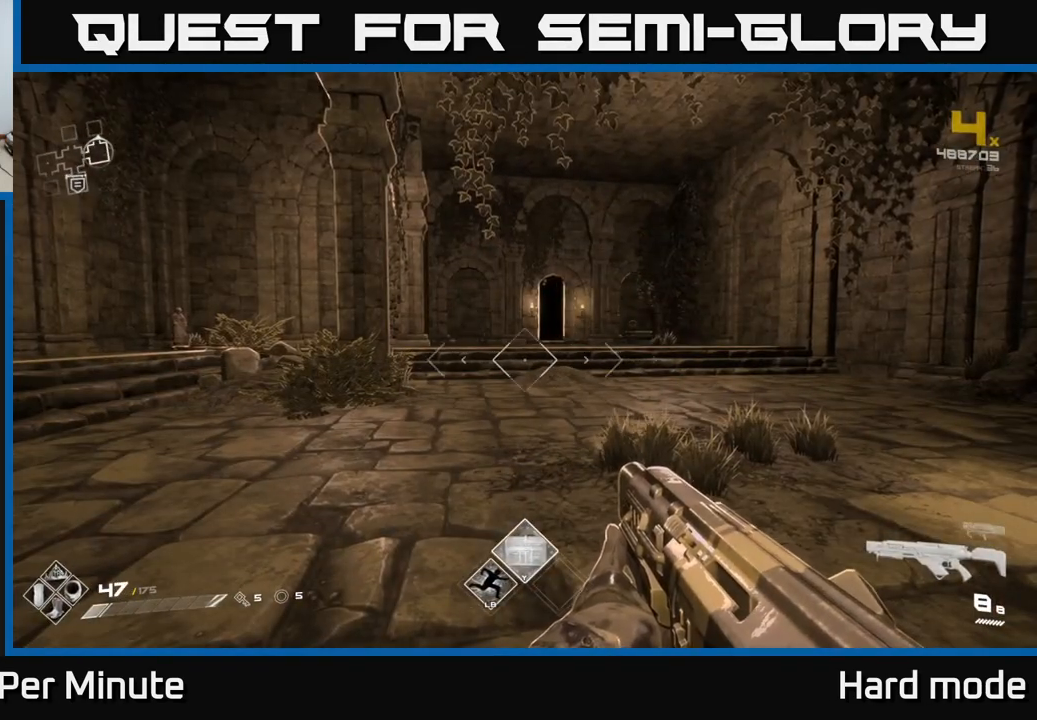
{"buttons": [], "left_stick": "center", "right_stick": "center", "events": []}
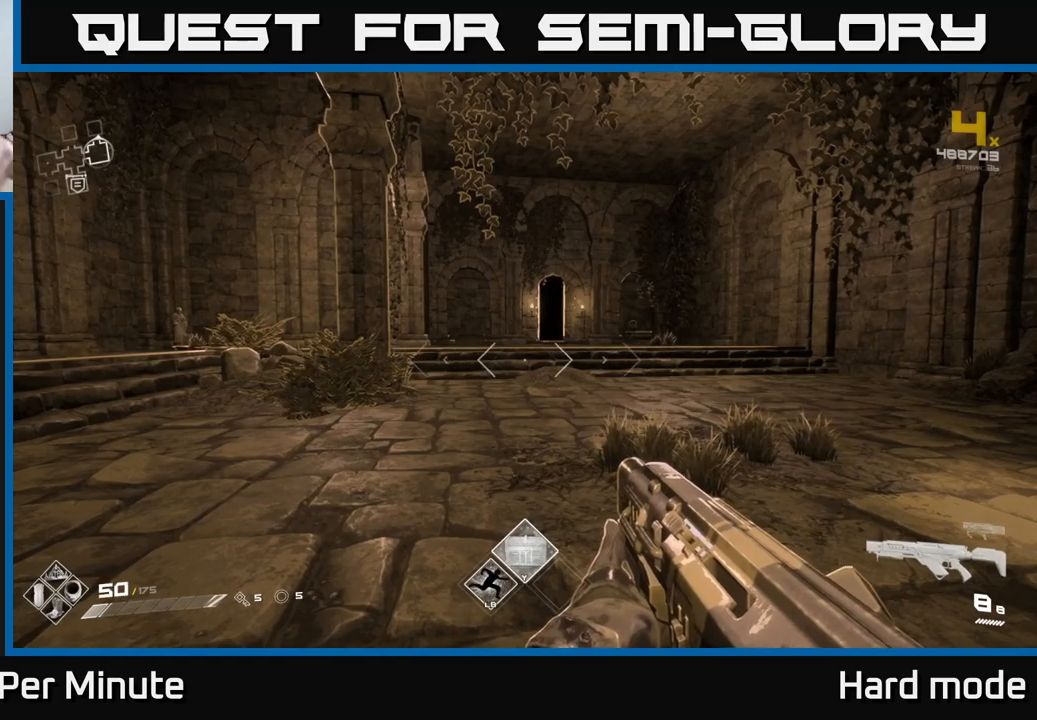
{"buttons": [], "left_stick": "center", "right_stick": "center", "events": []}
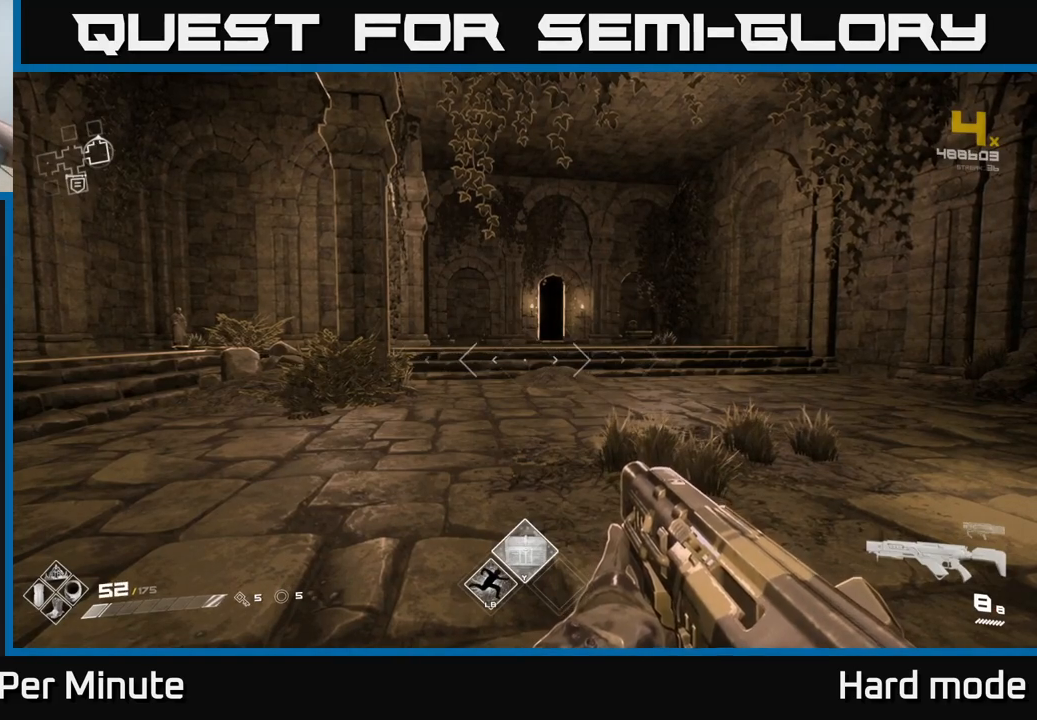
{"buttons": [], "left_stick": "center", "right_stick": "center", "events": []}
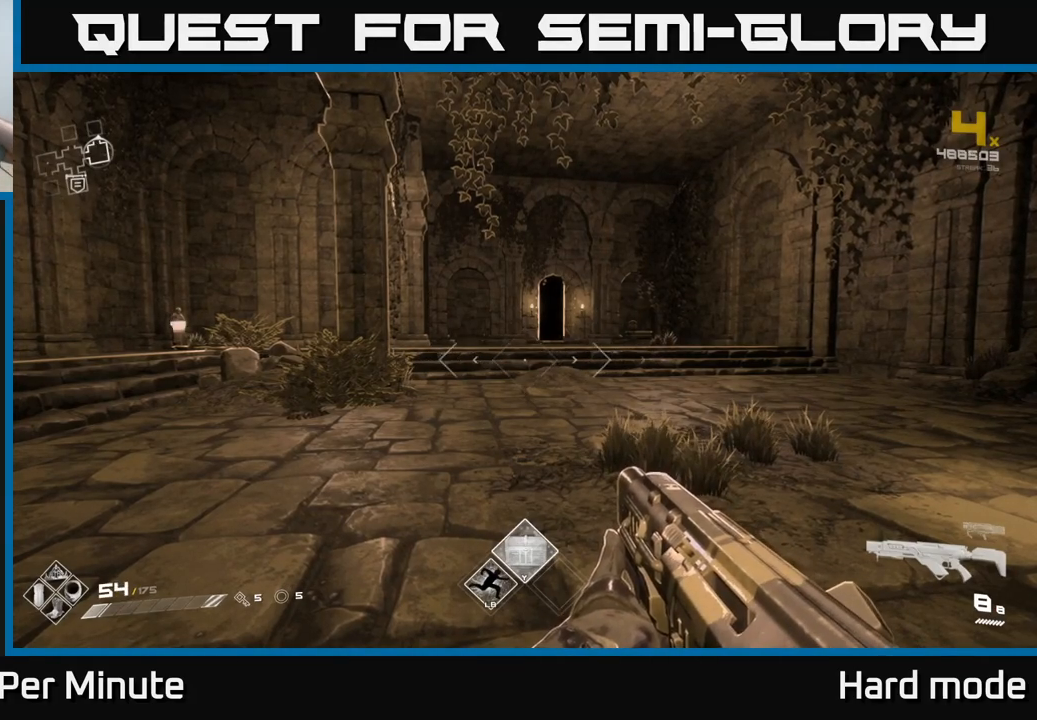
{"buttons": [], "left_stick": "center", "right_stick": "center", "events": []}
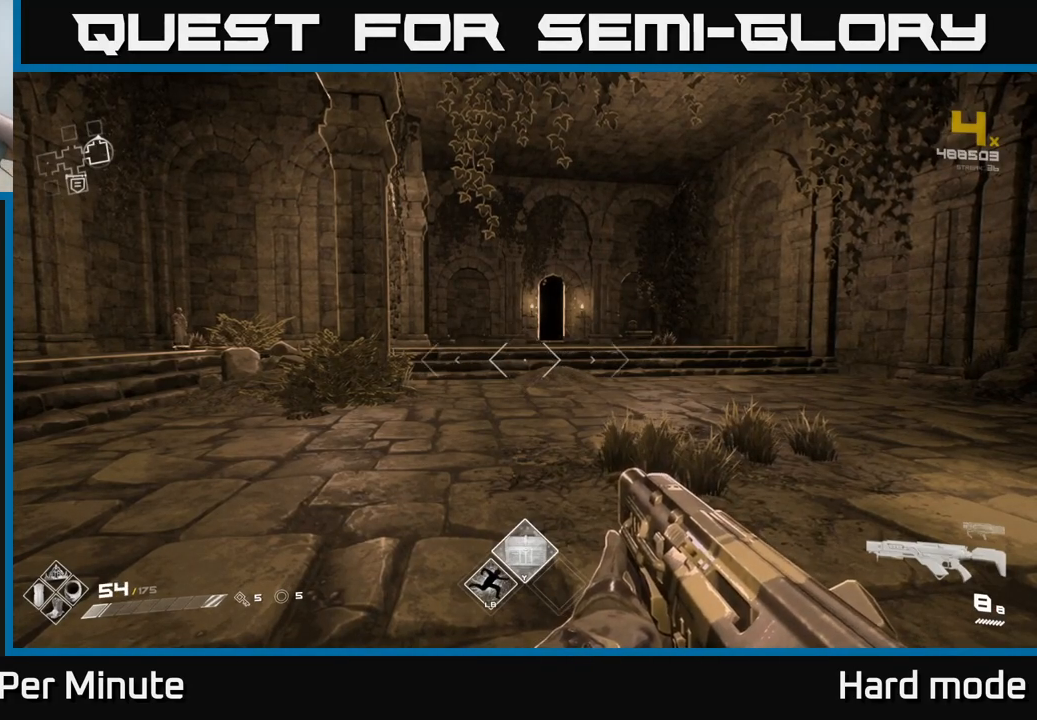
{"buttons": [], "left_stick": "center", "right_stick": "center", "events": []}
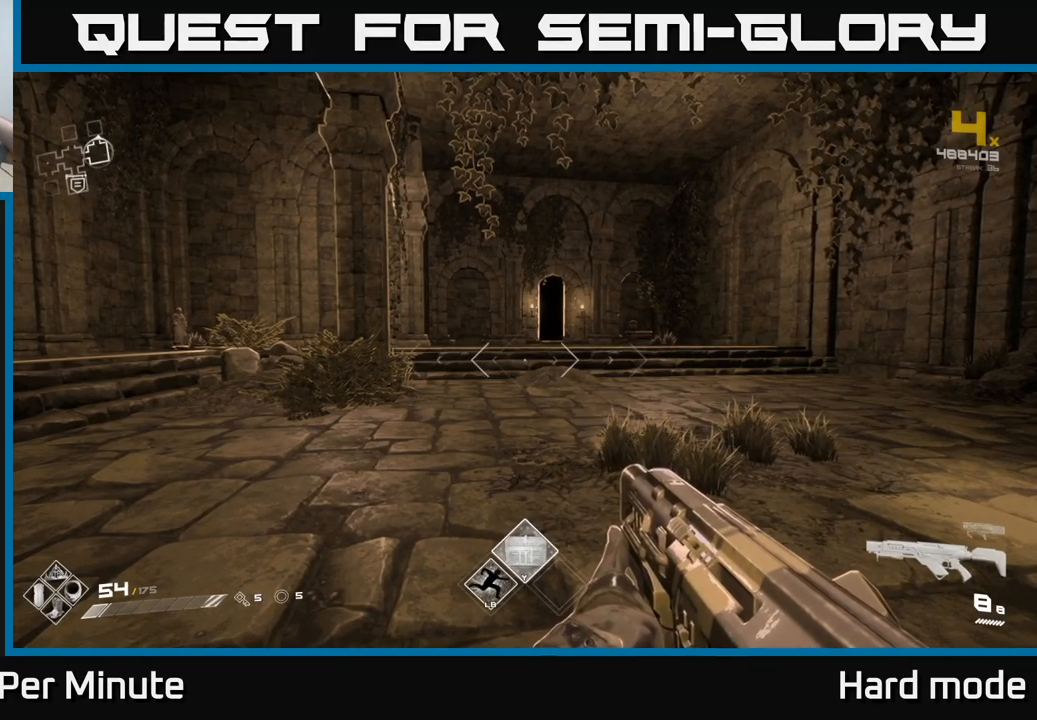
{"buttons": [], "left_stick": "center", "right_stick": "center", "events": []}
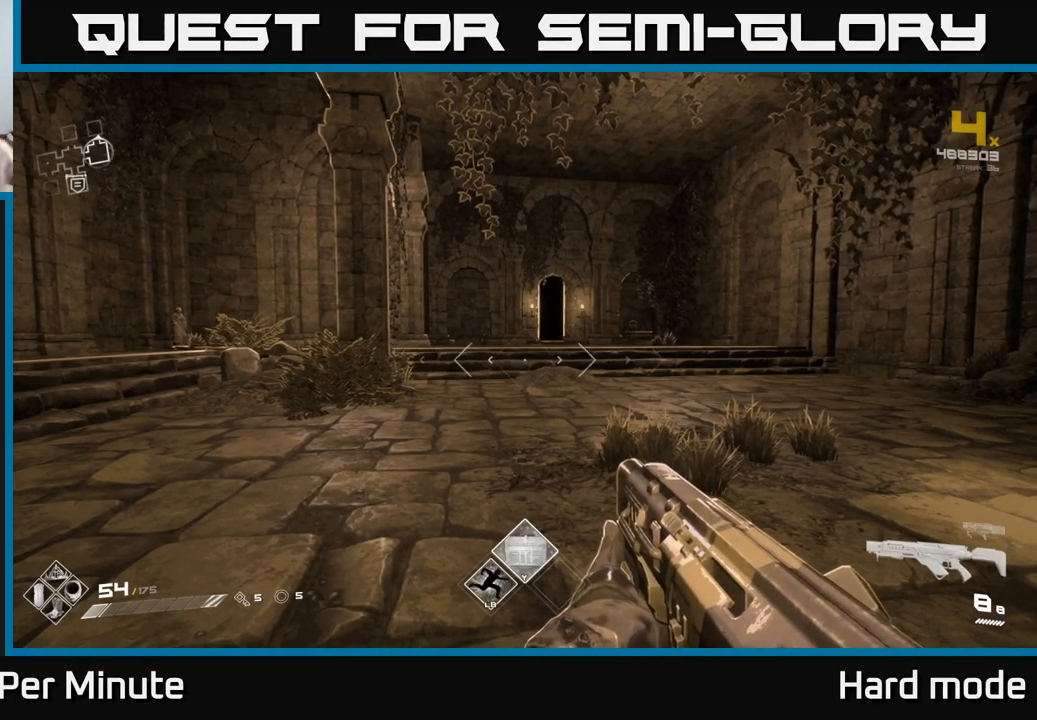
{"buttons": [], "left_stick": "center", "right_stick": "center", "events": []}
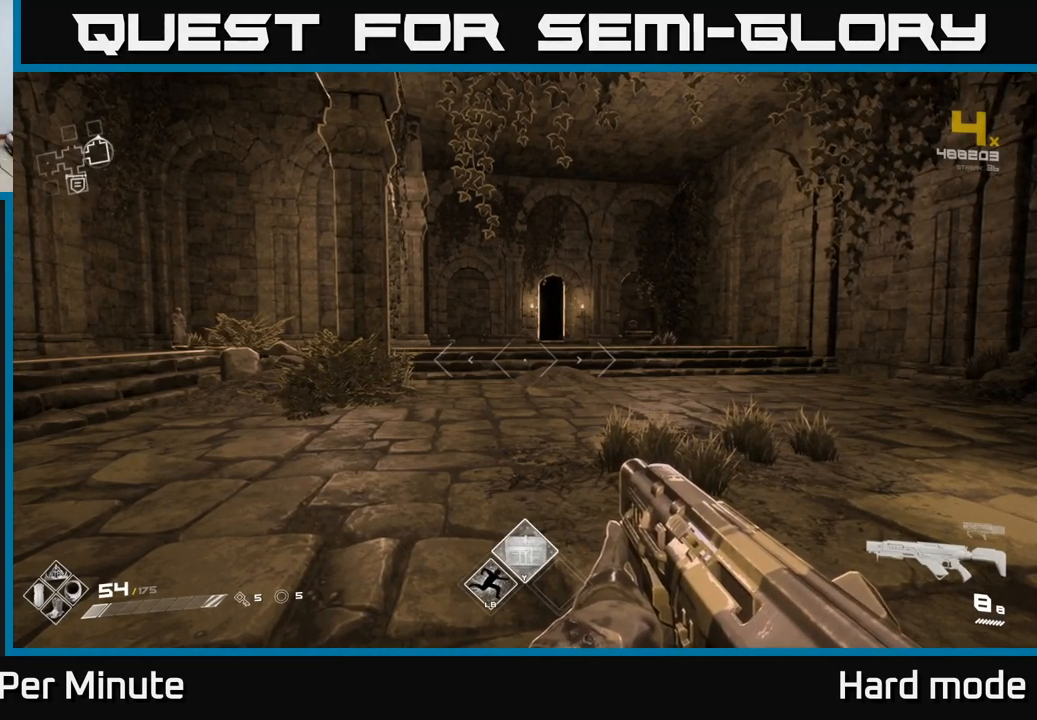
{"buttons": [], "left_stick": "center", "right_stick": "center", "events": []}
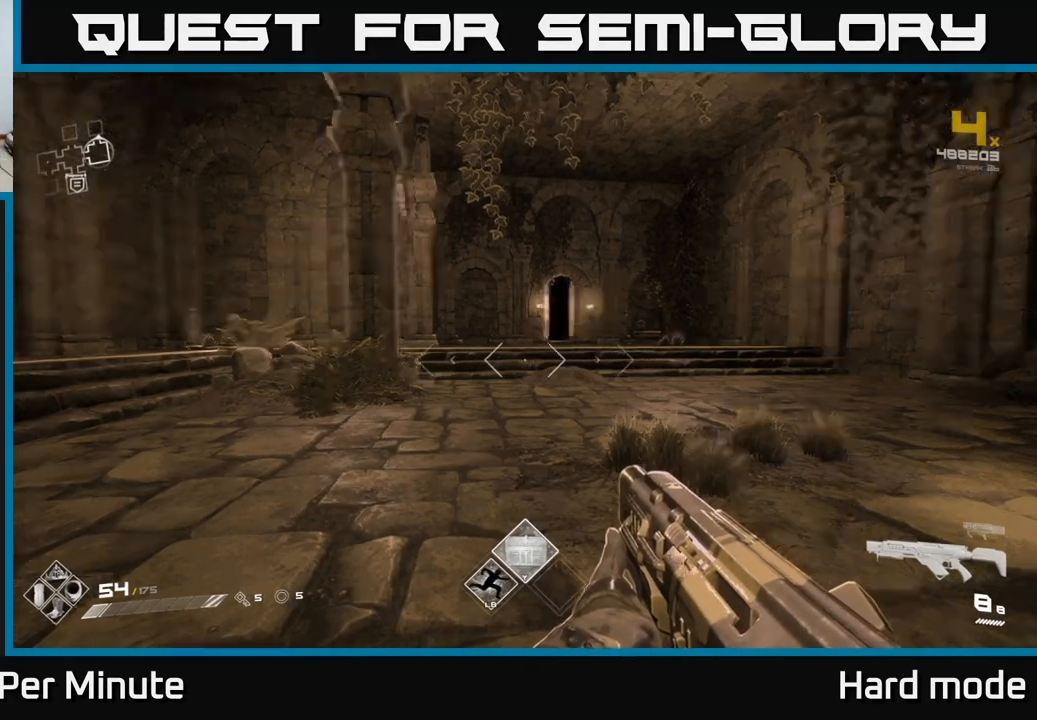
{"buttons": [], "left_stick": "center", "right_stick": "center", "events": [[67, "right_stick", "left"], [350, "right_stick", "center"]]}
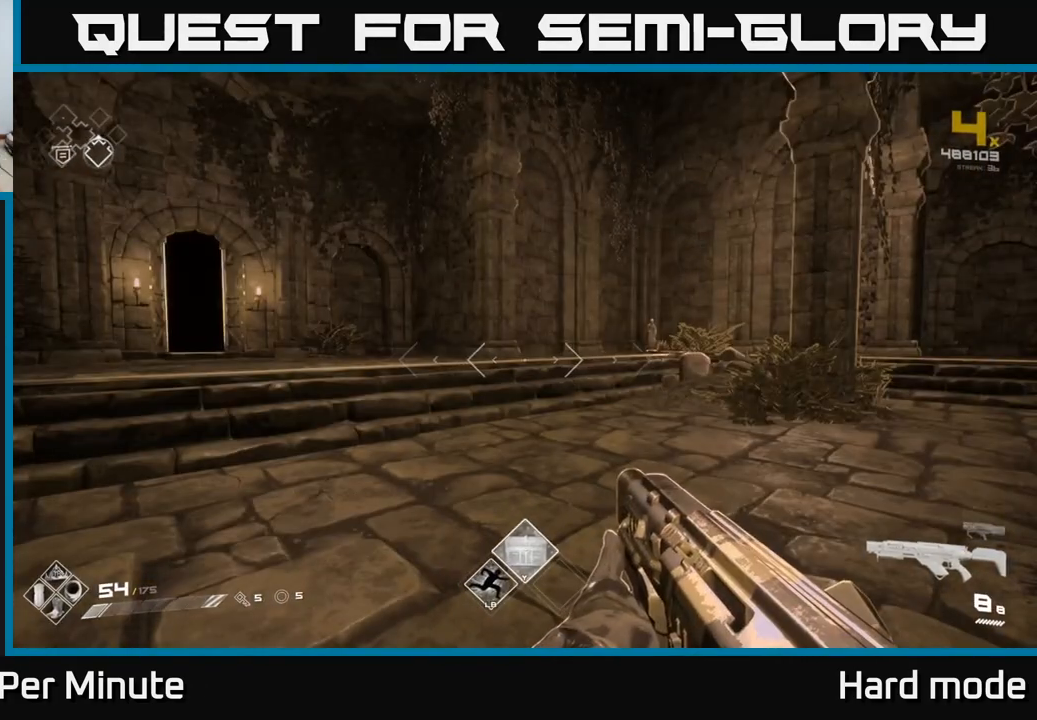
{"buttons": [], "left_stick": "up", "right_stick": "center", "events": [[83, "right_stick", "up"], [333, "right_stick", "center"], [467, "left_stick", "up"]]}
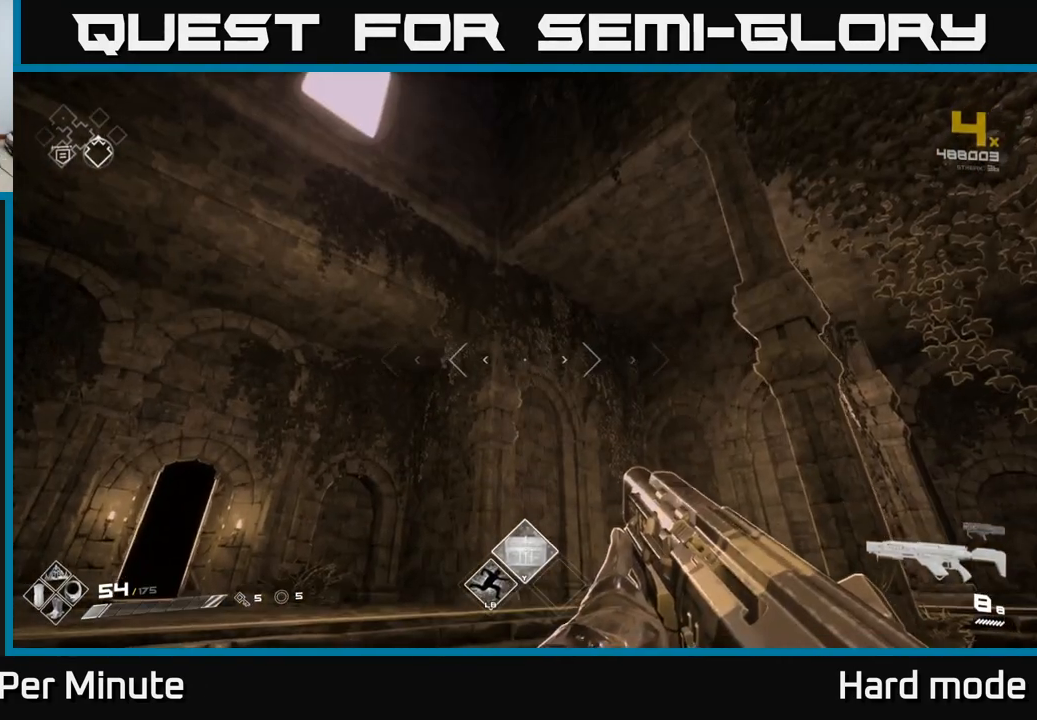
{"buttons": ["L1"], "left_stick": "up", "right_stick": "right", "events": [[50, "right_stick", "down"], [233, "right_stick", "center"], [417, "right_stick", "right"], [483, "L1", "down"]]}
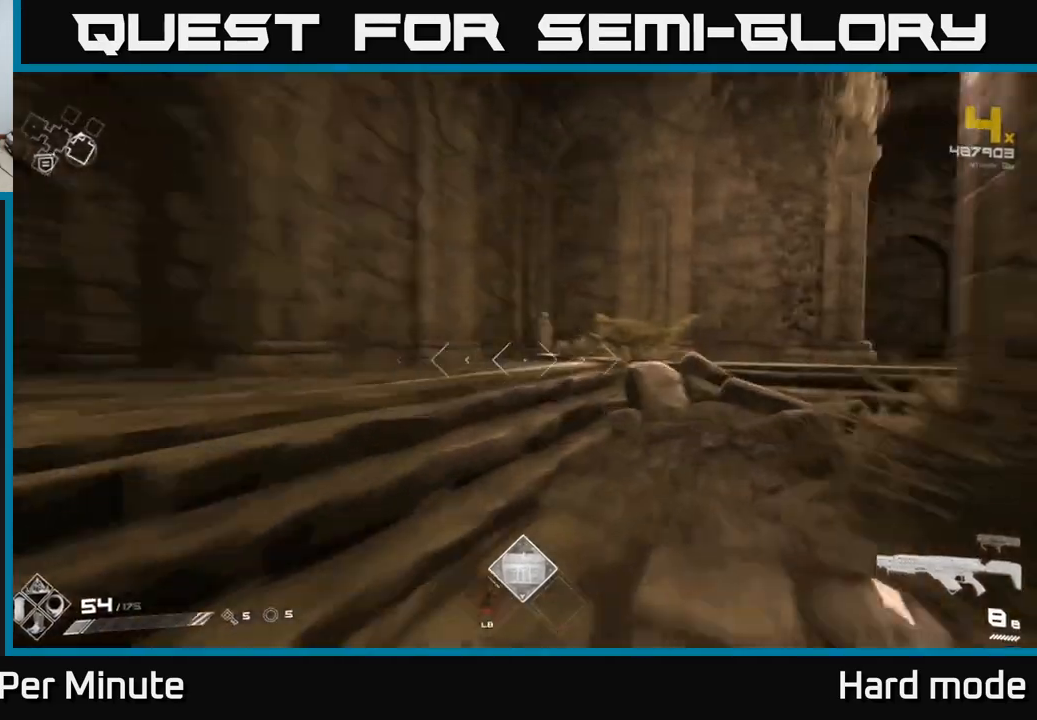
{"buttons": [], "left_stick": "up", "right_stick": "center", "events": [[50, "right_stick", "center"], [317, "L1", "up"]]}
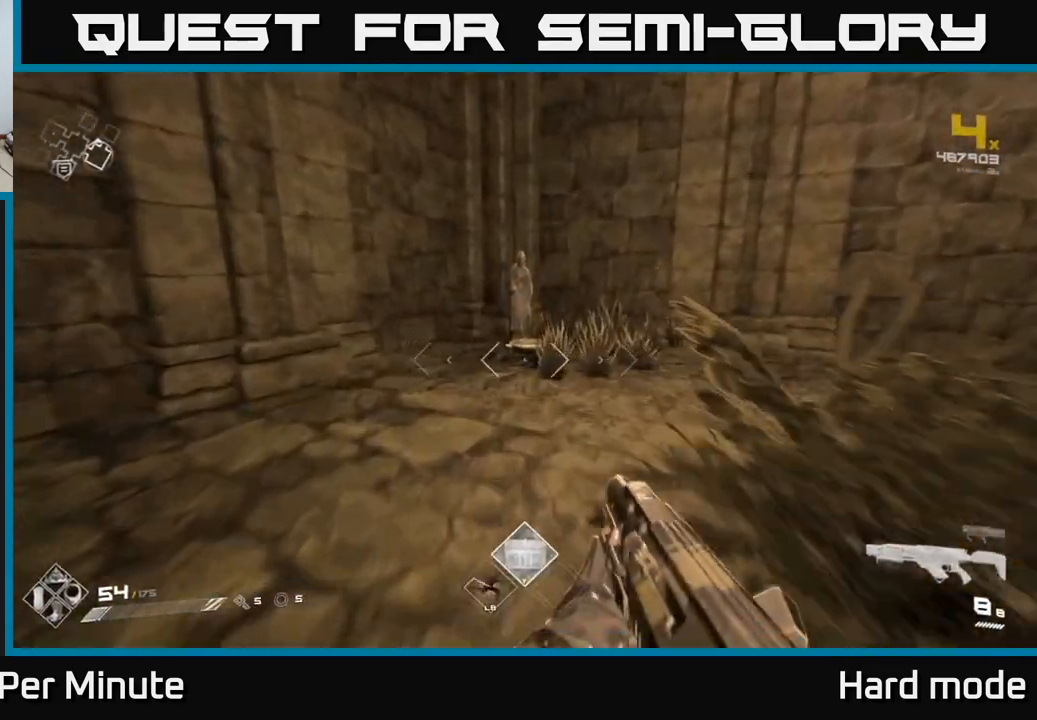
{"buttons": ["X"], "left_stick": "up", "right_stick": "center", "events": [[500, "X", "down"]]}
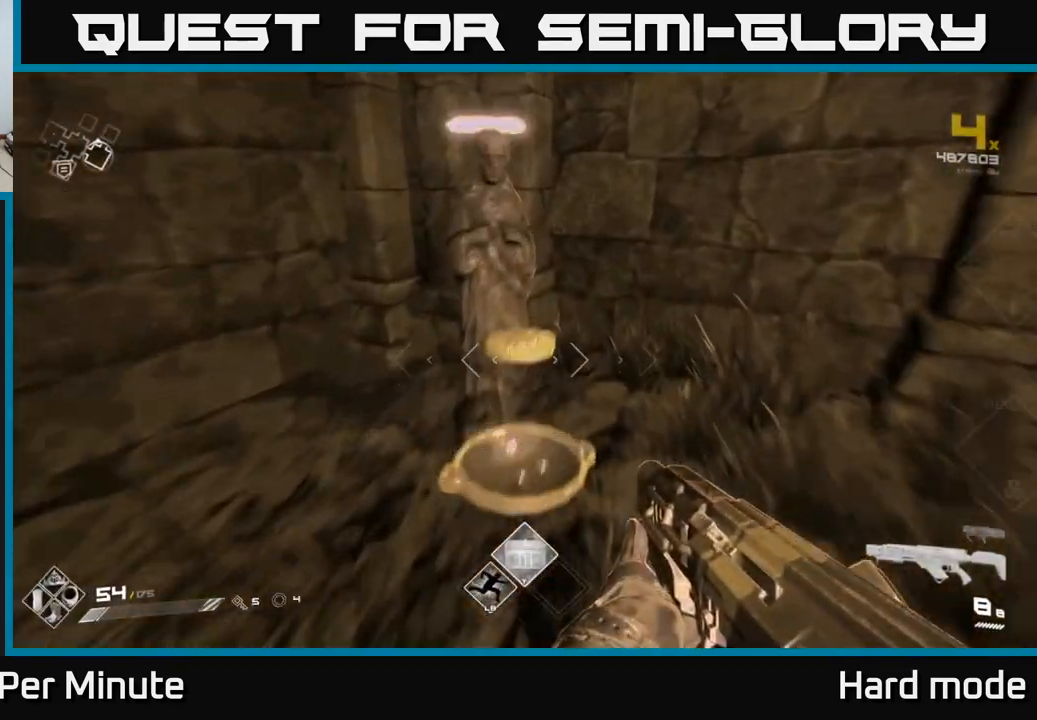
{"buttons": [], "left_stick": "center", "right_stick": "right", "events": [[50, "left_stick", "center"], [83, "X", "up"], [150, "left_stick", "down"], [300, "left_stick", "center"], [300, "right_stick", "right"]]}
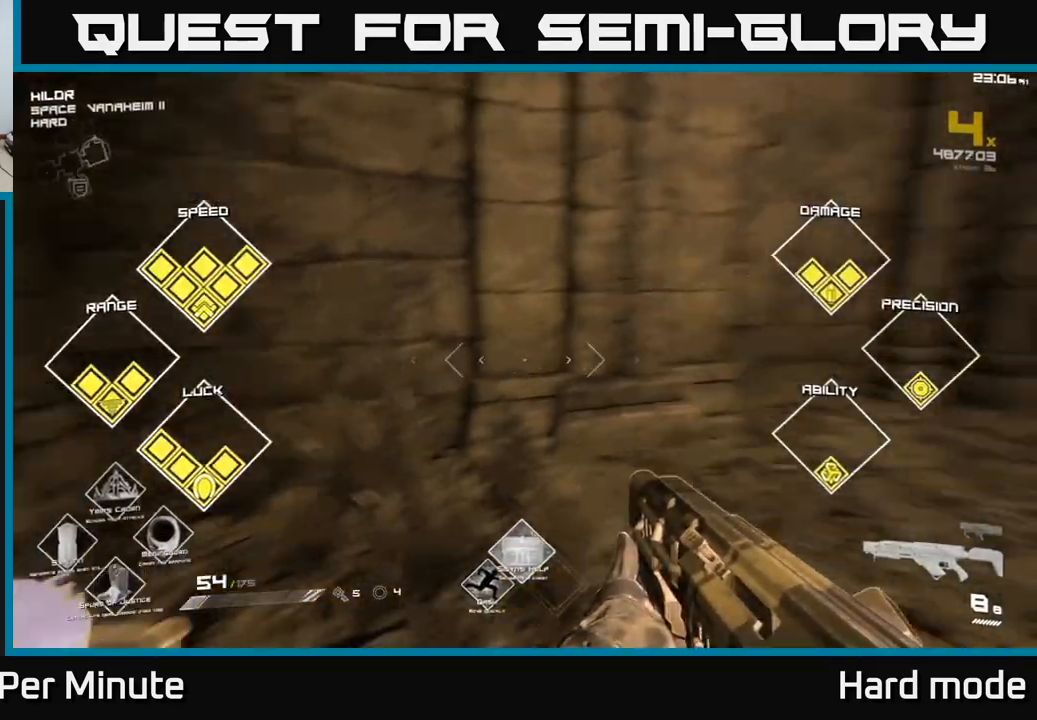
{"buttons": [], "left_stick": "up", "right_stick": "center", "events": [[17, "left_stick", "up-right"], [267, "right_stick", "center"], [367, "left_stick", "up"]]}
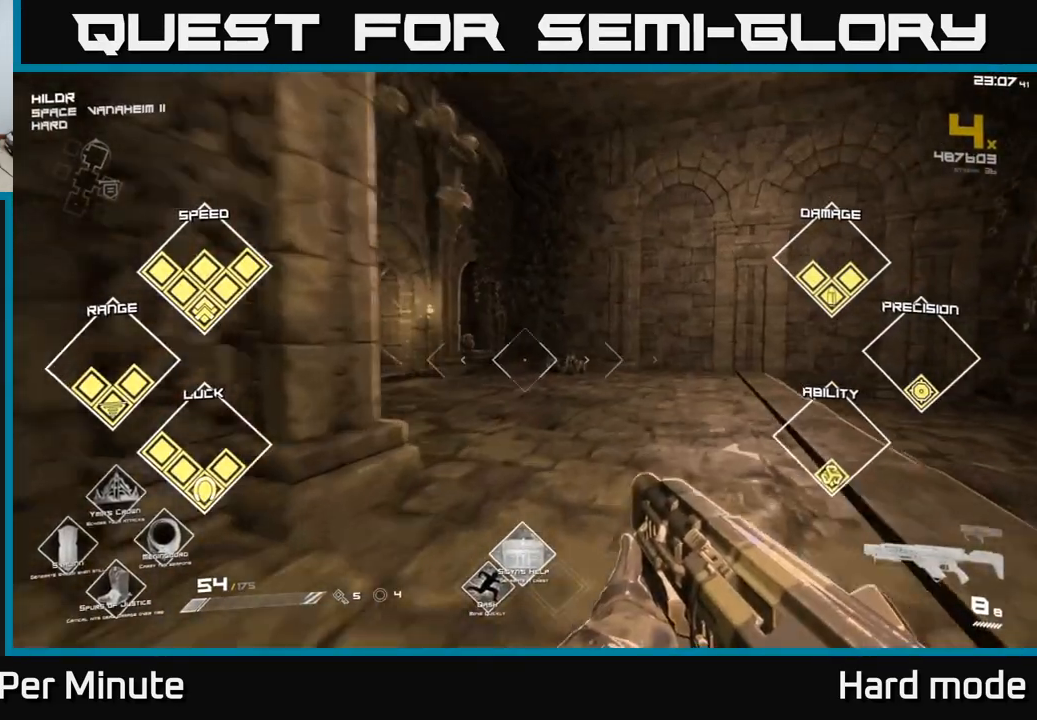
{"buttons": [], "left_stick": "up-right", "right_stick": "left", "events": [[50, "left_stick", "up-right"], [400, "right_stick", "left"]]}
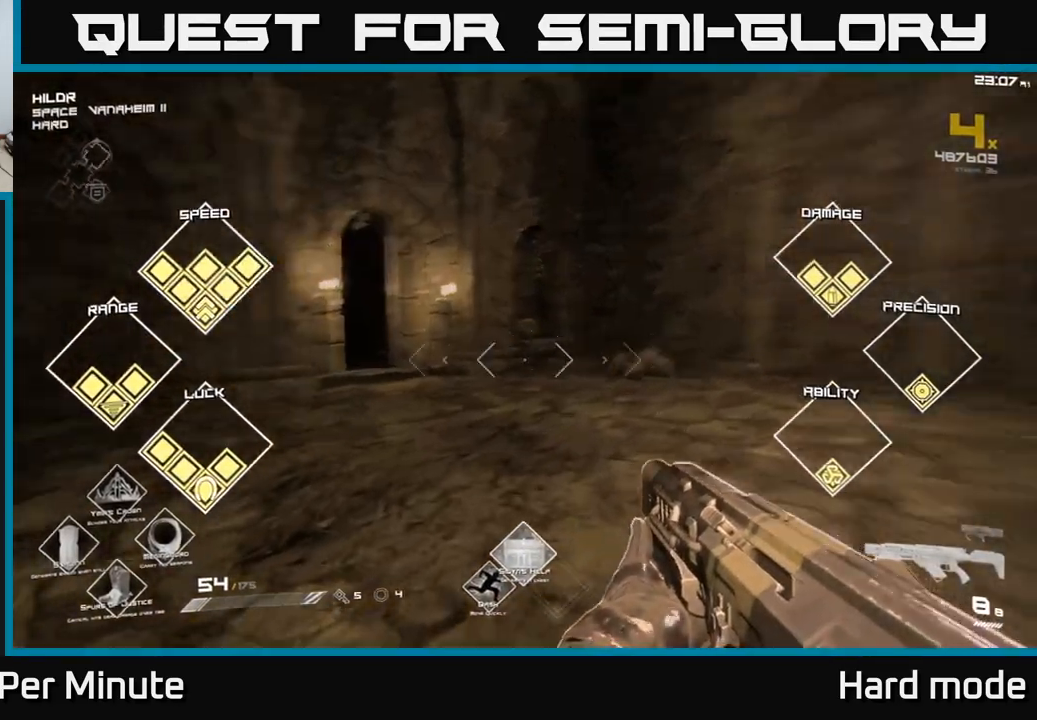
{"buttons": [], "left_stick": "up-right", "right_stick": "left", "events": [[167, "right_stick", "center"], [433, "right_stick", "left"]]}
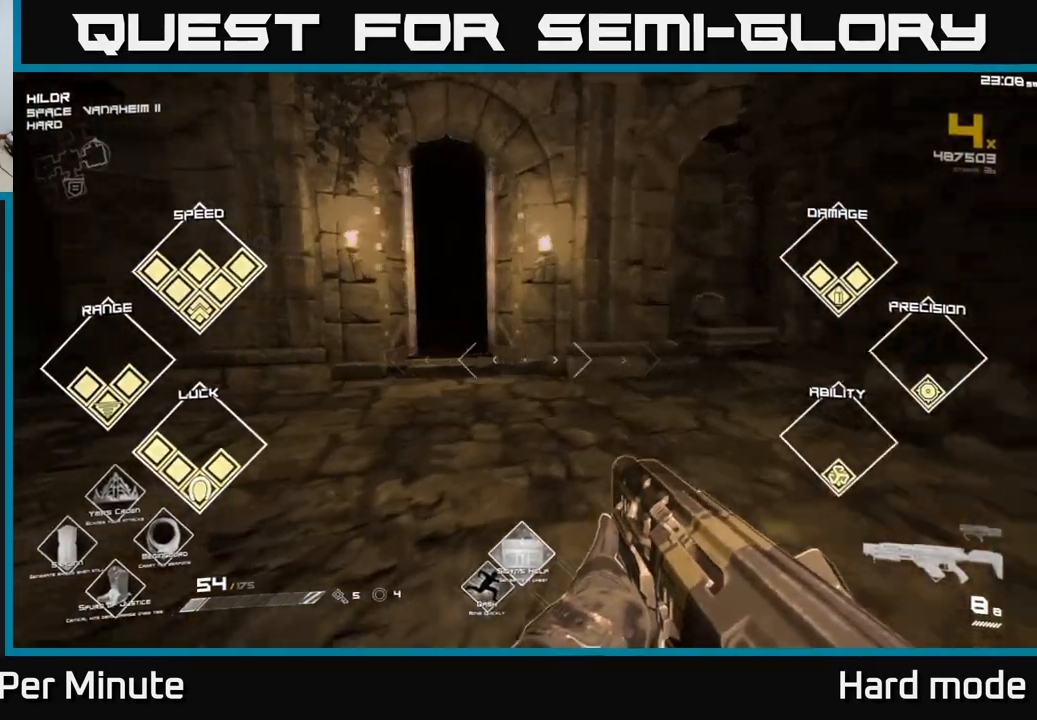
{"buttons": [], "left_stick": "up", "right_stick": "center", "events": [[17, "left_stick", "up"], [150, "right_stick", "center"]]}
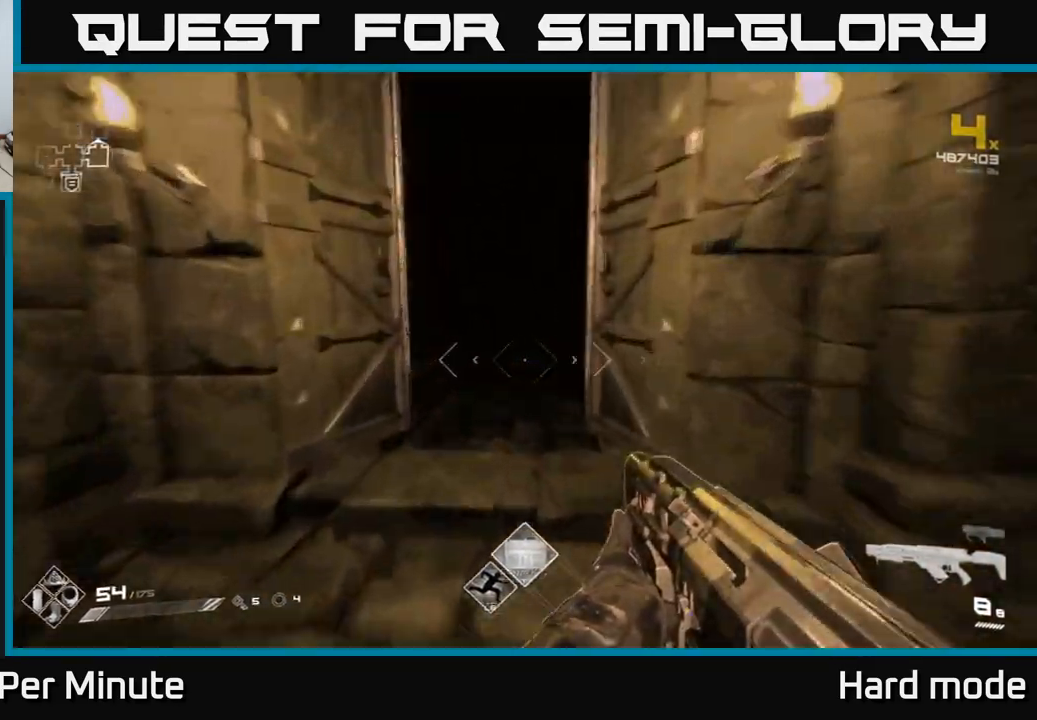
{"buttons": [], "left_stick": "up", "right_stick": "center", "events": [[133, "left_stick", "center"], [200, "left_stick", "up"]]}
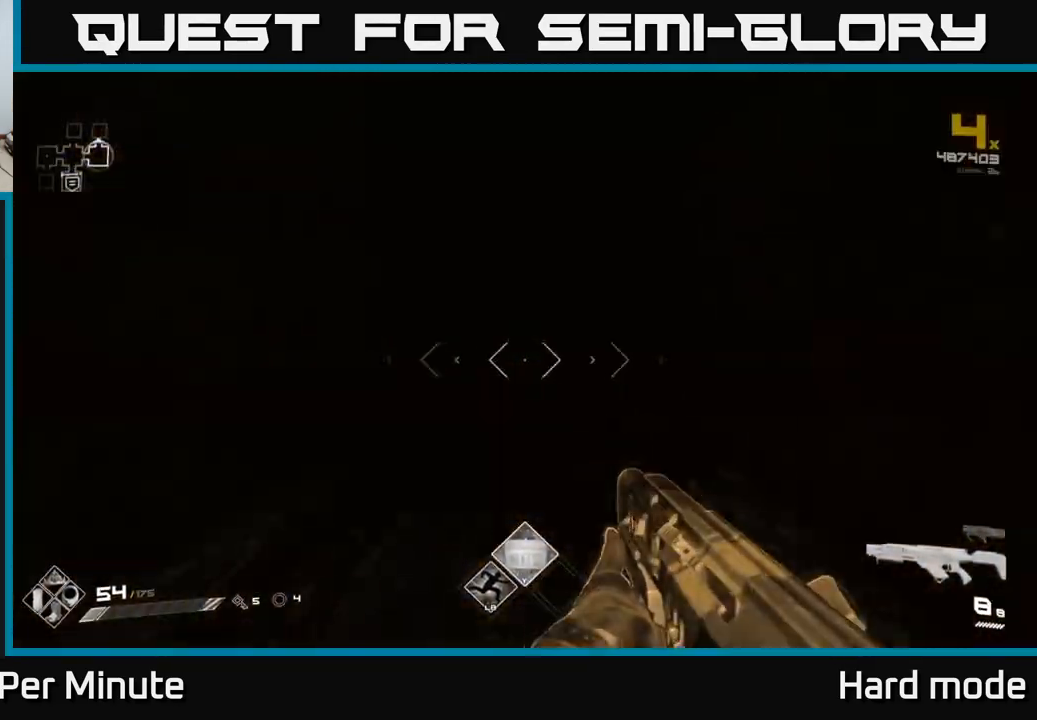
{"buttons": [], "left_stick": "up", "right_stick": "center", "events": []}
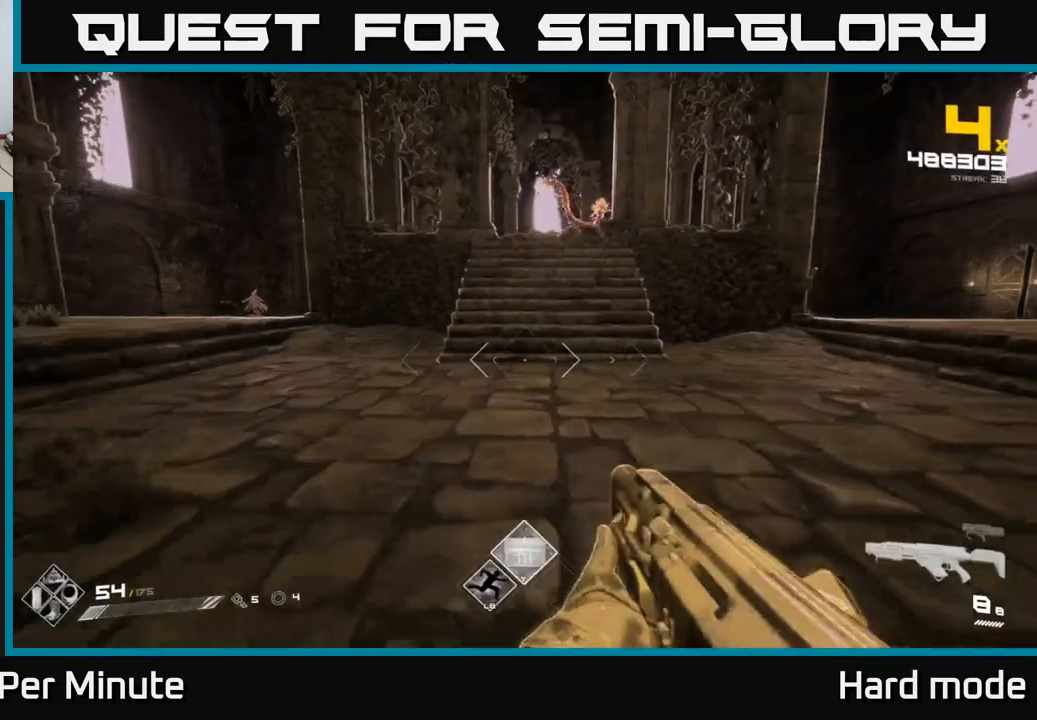
{"buttons": [], "left_stick": "up", "right_stick": "center", "events": [[233, "right_stick", "up"], [367, "right_stick", "center"]]}
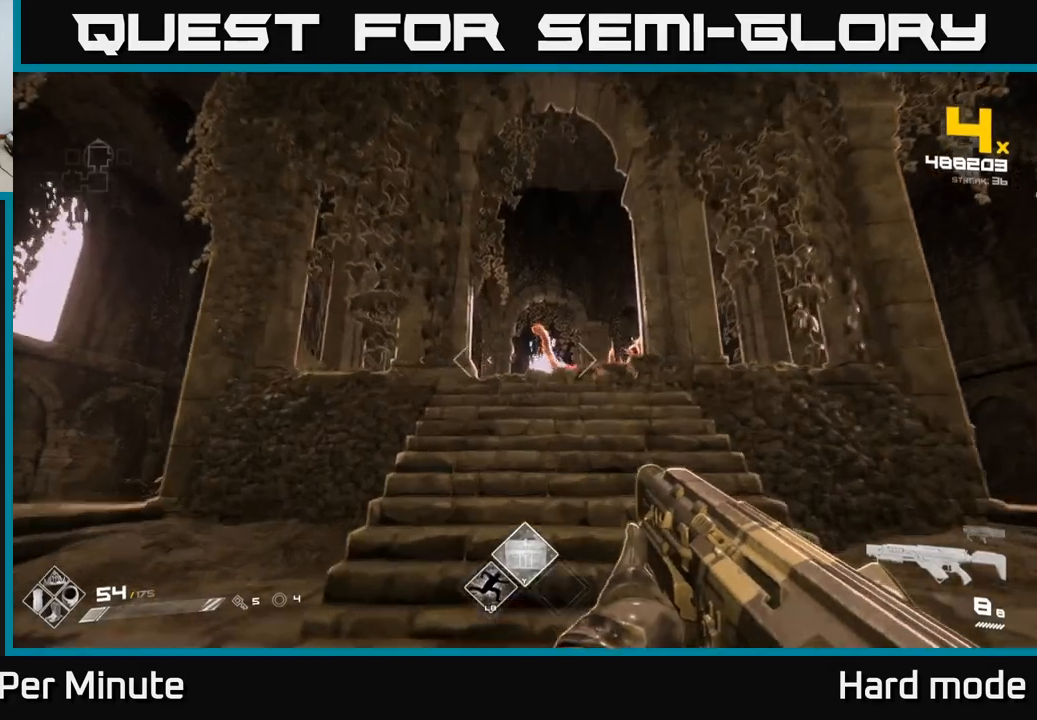
{"buttons": [], "left_stick": "down-left", "right_stick": "center", "events": [[17, "left_stick", "center"], [17, "right_stick", "up"], [50, "R2", "down"], [100, "right_stick", "center"], [167, "R2", "up"], [317, "right_stick", "down-right"], [383, "R2", "down"], [417, "right_stick", "center"], [467, "R2", "up"], [467, "left_stick", "down-left"]]}
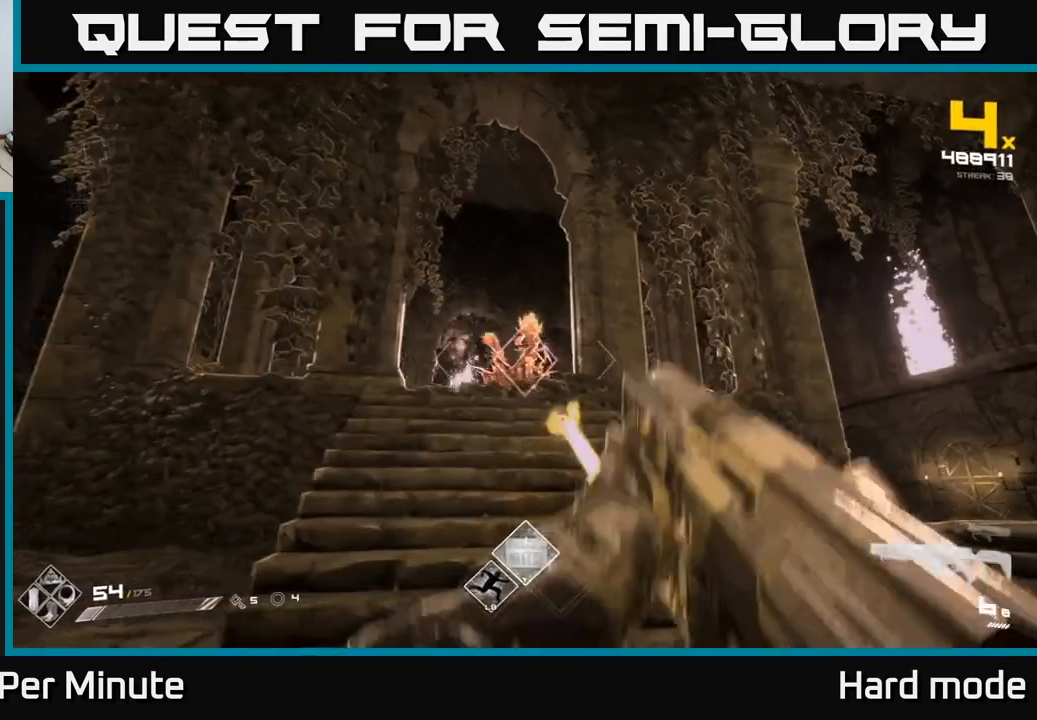
{"buttons": [], "left_stick": "center", "right_stick": "center", "events": [[100, "left_stick", "center"], [200, "R1", "down"], [300, "left_stick", "down"], [317, "R1", "up"], [383, "left_stick", "center"]]}
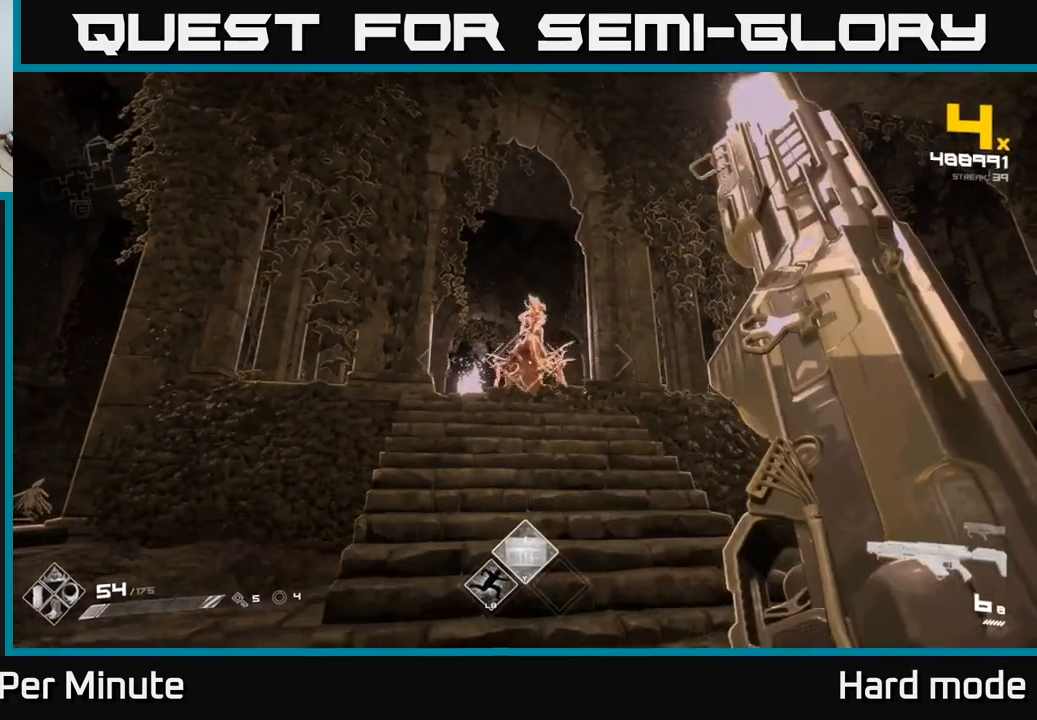
{"buttons": ["R2"], "left_stick": "right", "right_stick": "center", "events": [[67, "R2", "down"], [117, "left_stick", "down-right"], [183, "R2", "up"], [300, "left_stick", "right"], [333, "right_stick", "left"], [383, "R2", "down"], [467, "right_stick", "center"]]}
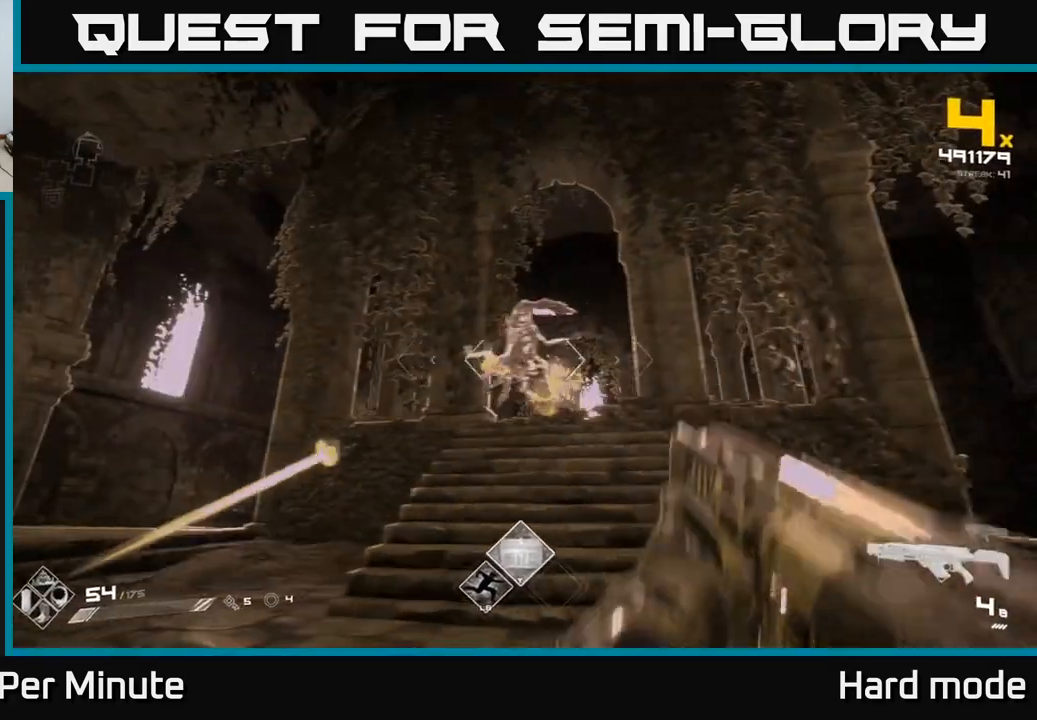
{"buttons": [], "left_stick": "up-right", "right_stick": "center", "events": [[17, "R2", "up"], [167, "right_stick", "right"], [283, "R1", "down"], [317, "left_stick", "up-right"], [417, "R1", "up"], [417, "right_stick", "center"]]}